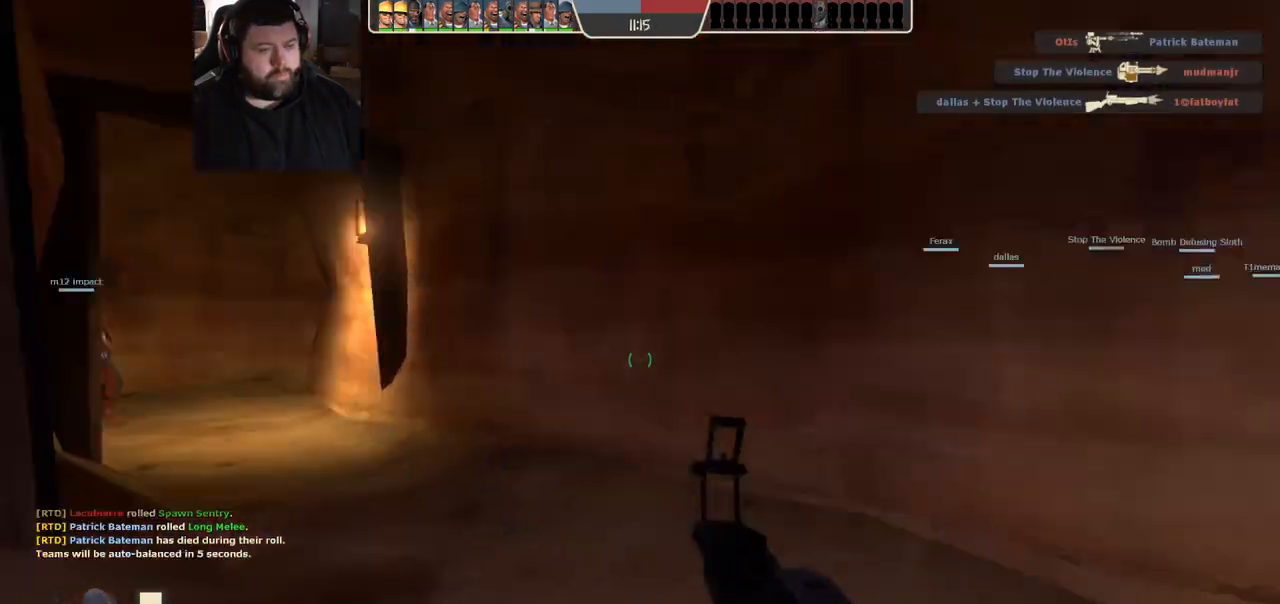
Gameplay with a controller (PlayStation layout); each line is a JSON object with the inputs held at the frame after it. "events" lists button and stick changes between this image and that frame as [ms after this image, input, new state], when the widget could be followed in between.
{"buttons": [], "left_stick": "up-right", "right_stick": "center", "events": [[17, "left_stick", "up-right"], [117, "right_stick", "center"], [217, "SQUARE", "down"], [283, "SQUARE", "up"], [367, "SQUARE", "down"], [450, "SQUARE", "up"]]}
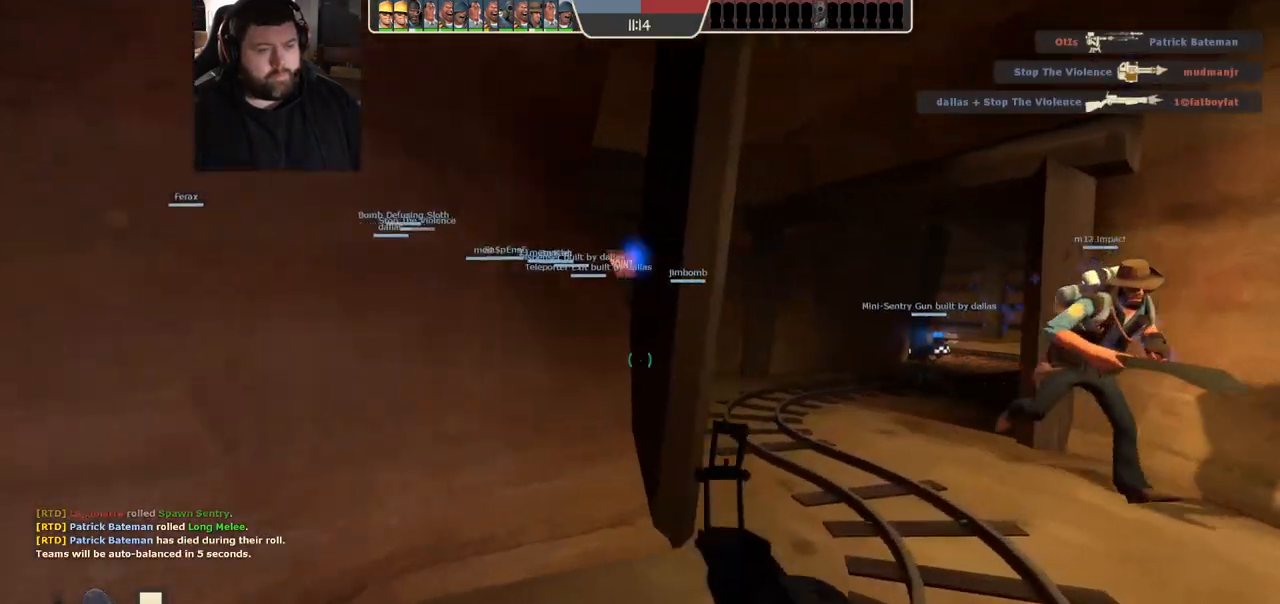
{"buttons": [], "left_stick": "up-right", "right_stick": "center", "events": [[17, "SQUARE", "down"], [100, "SQUARE", "up"], [350, "right_stick", "left"], [483, "right_stick", "center"]]}
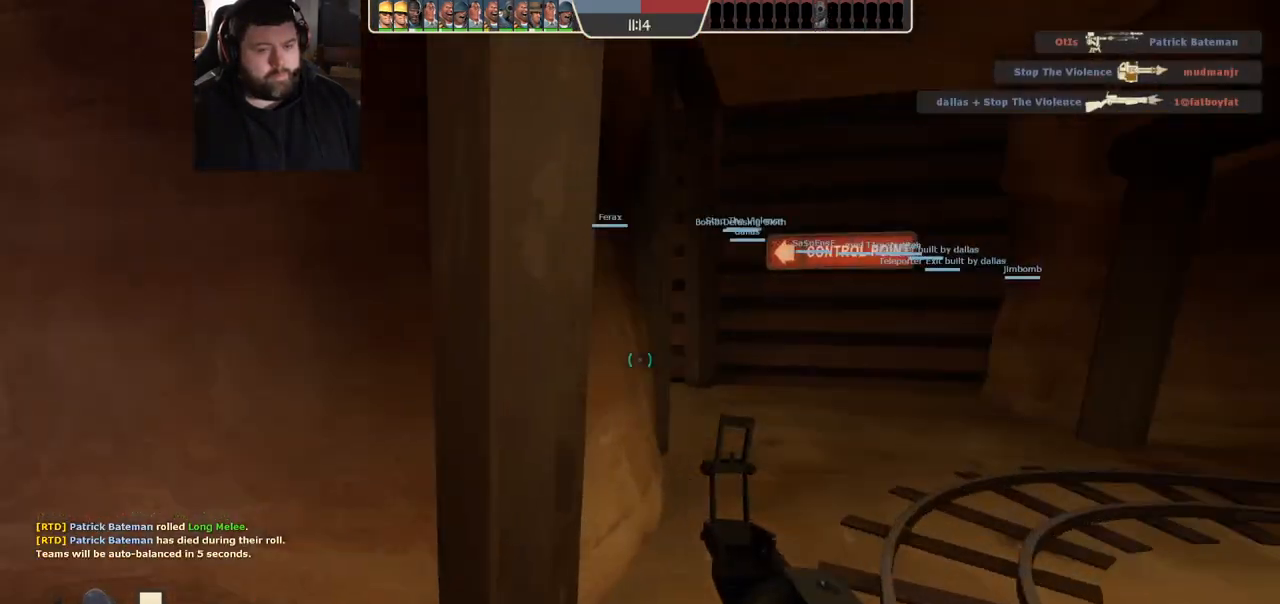
{"buttons": [], "left_stick": "up-right", "right_stick": "right", "events": [[133, "right_stick", "left"], [283, "right_stick", "center"], [400, "right_stick", "right"]]}
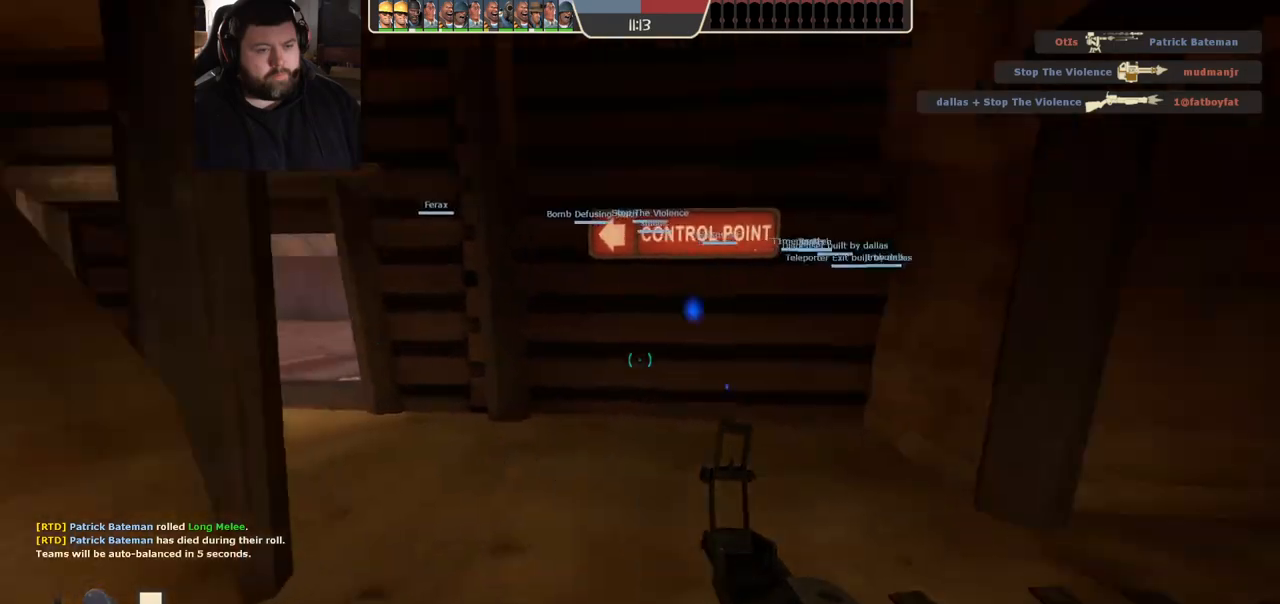
{"buttons": [], "left_stick": "up-right", "right_stick": "center", "events": [[117, "right_stick", "center"], [233, "SQUARE", "down"], [300, "SQUARE", "up"], [383, "SQUARE", "down"], [467, "SQUARE", "up"]]}
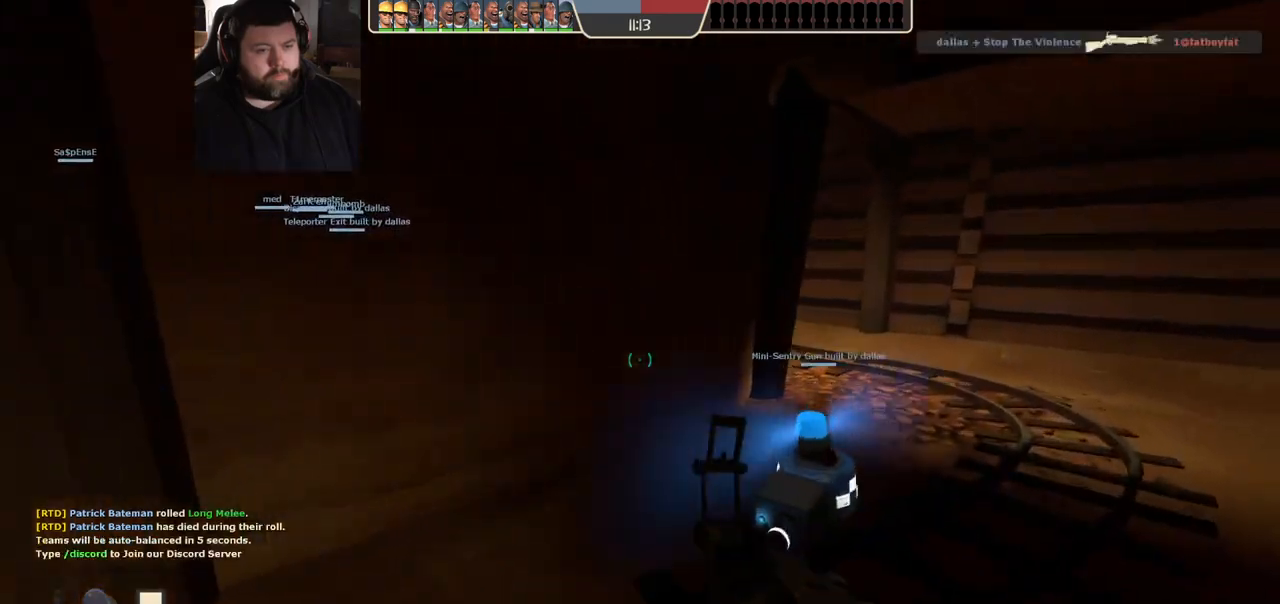
{"buttons": [], "left_stick": "up-right", "right_stick": "left", "events": [[217, "right_stick", "down"], [300, "right_stick", "center"], [467, "right_stick", "left"]]}
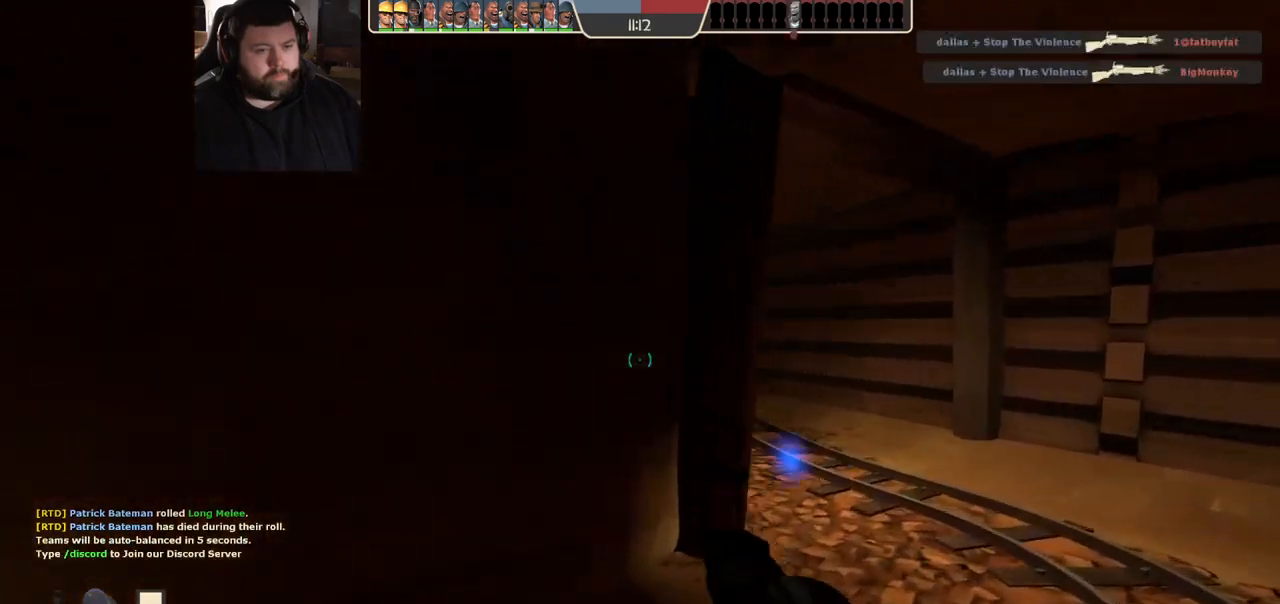
{"buttons": [], "left_stick": "up-right", "right_stick": "center", "events": [[67, "right_stick", "center"], [200, "right_stick", "left"], [300, "right_stick", "center"]]}
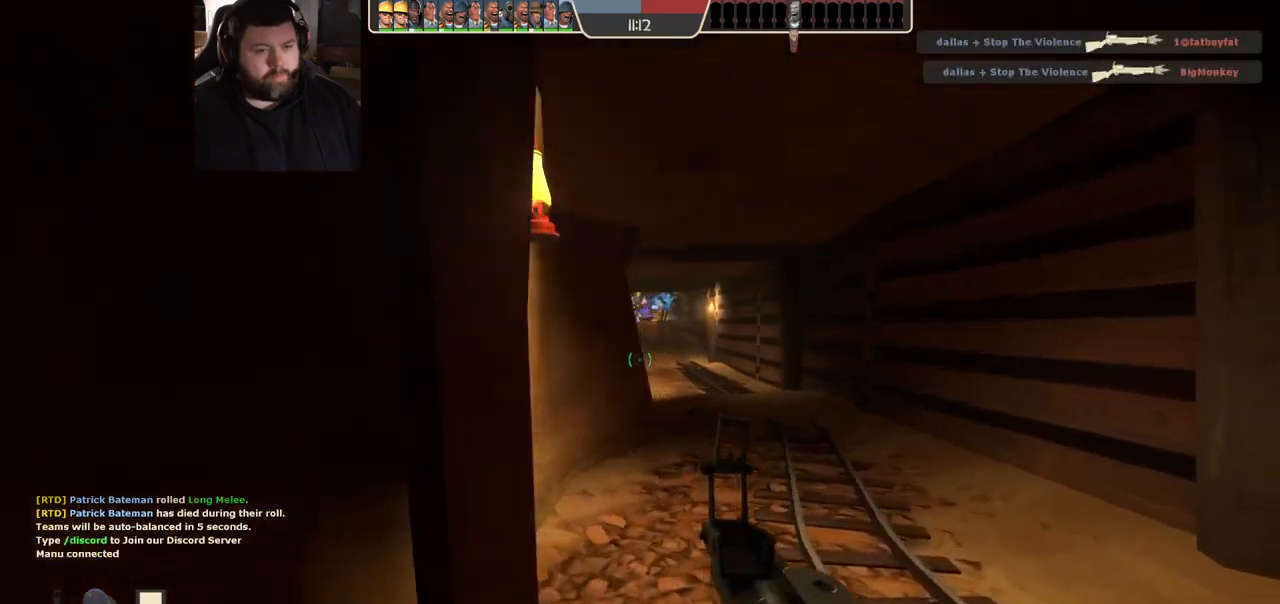
{"buttons": [], "left_stick": "up-right", "right_stick": "down-left", "events": [[417, "right_stick", "down-left"]]}
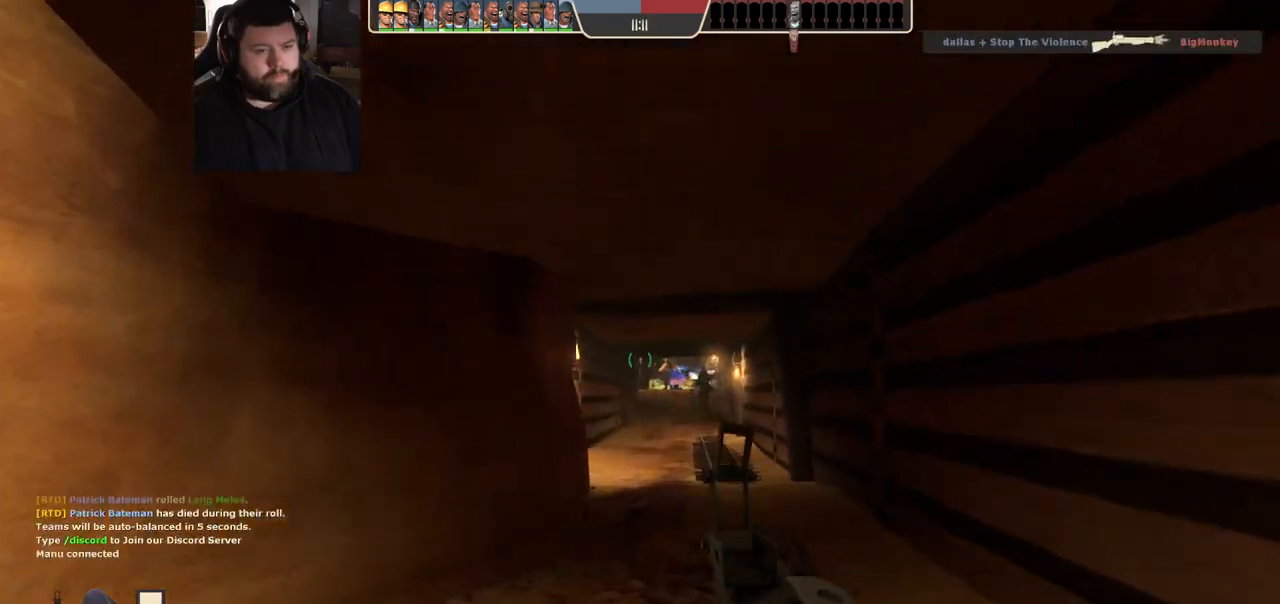
{"buttons": ["SQUARE"], "left_stick": "up", "right_stick": "center", "events": [[33, "right_stick", "center"], [150, "left_stick", "up"], [300, "SQUARE", "down"], [333, "SQUARE", "up"], [417, "SQUARE", "down"]]}
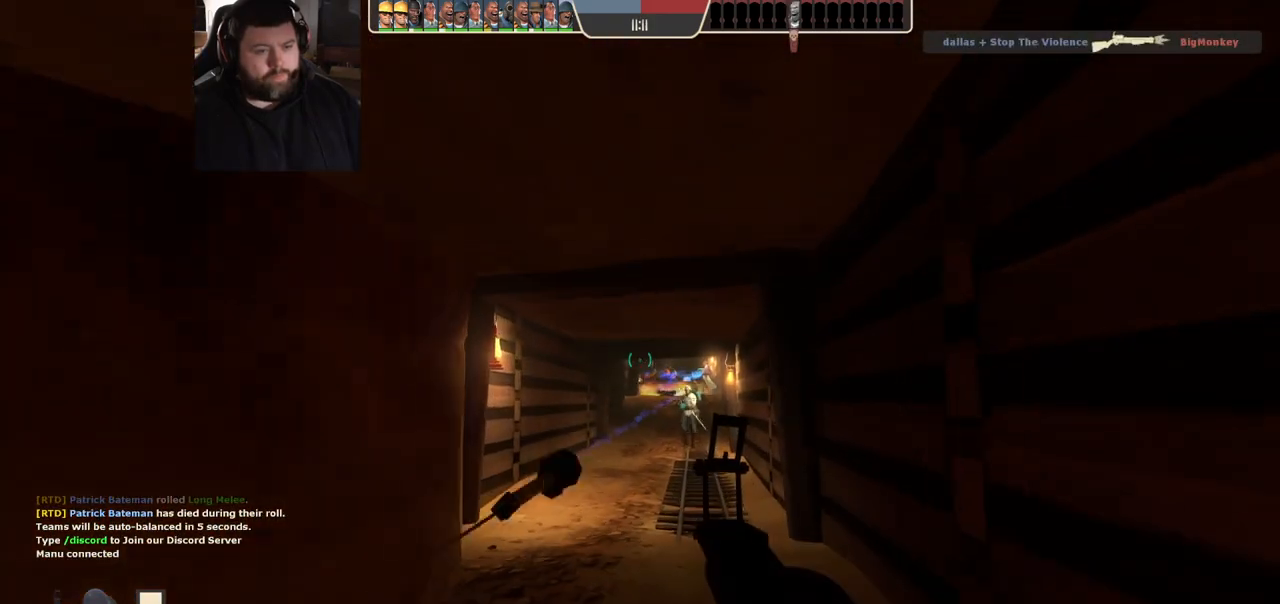
{"buttons": [], "left_stick": "up", "right_stick": "center", "events": [[17, "SQUARE", "up"], [433, "SQUARE", "down"], [500, "SQUARE", "up"]]}
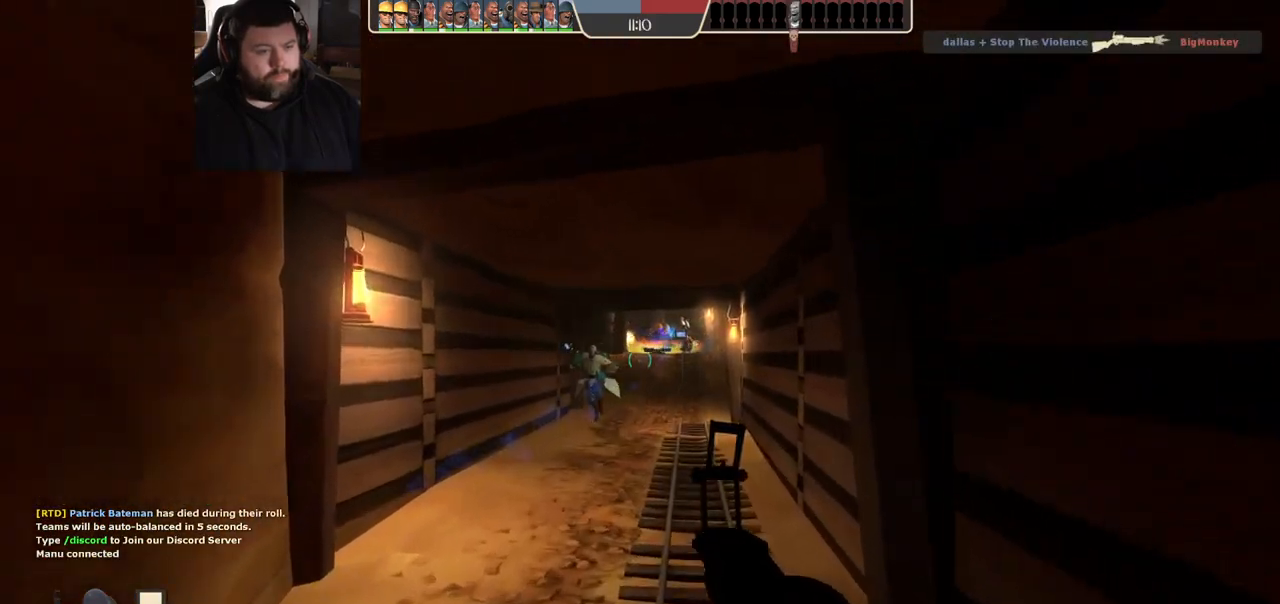
{"buttons": [], "left_stick": "up", "right_stick": "center", "events": [[83, "SQUARE", "down"], [167, "SQUARE", "up"], [250, "SQUARE", "down"], [333, "SQUARE", "up"], [417, "SQUARE", "down"], [483, "SQUARE", "up"]]}
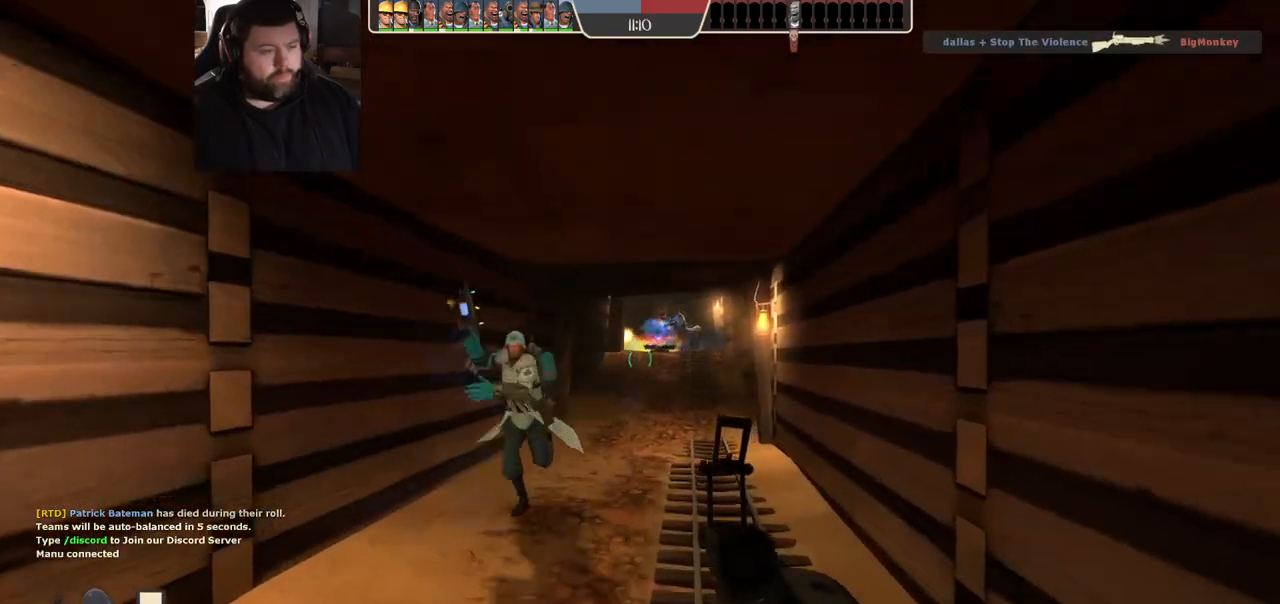
{"buttons": [], "left_stick": "up", "right_stick": "center", "events": [[83, "SQUARE", "down"], [167, "SQUARE", "up"]]}
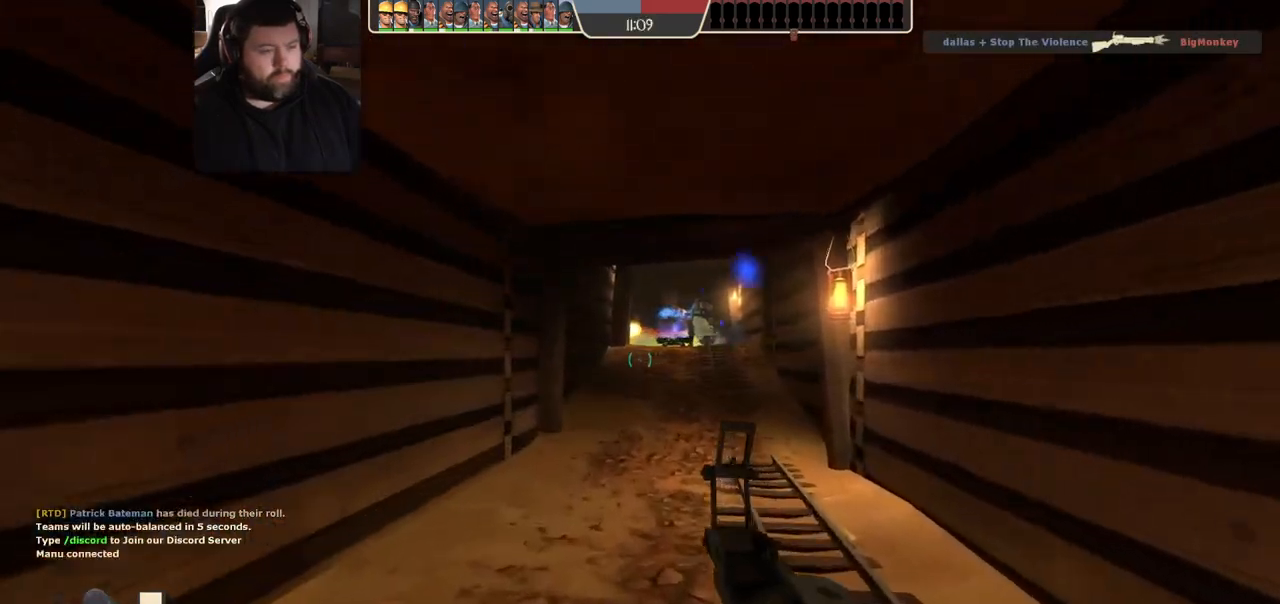
{"buttons": [], "left_stick": "up", "right_stick": "center", "events": []}
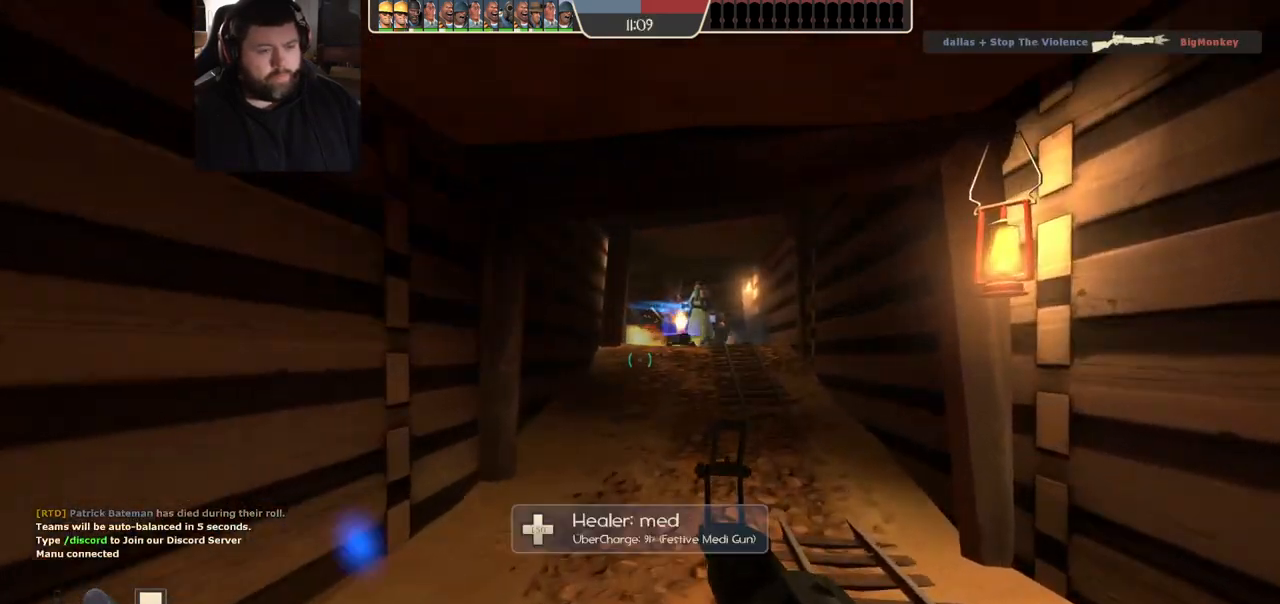
{"buttons": ["SQUARE"], "left_stick": "up", "right_stick": "center", "events": [[500, "SQUARE", "down"]]}
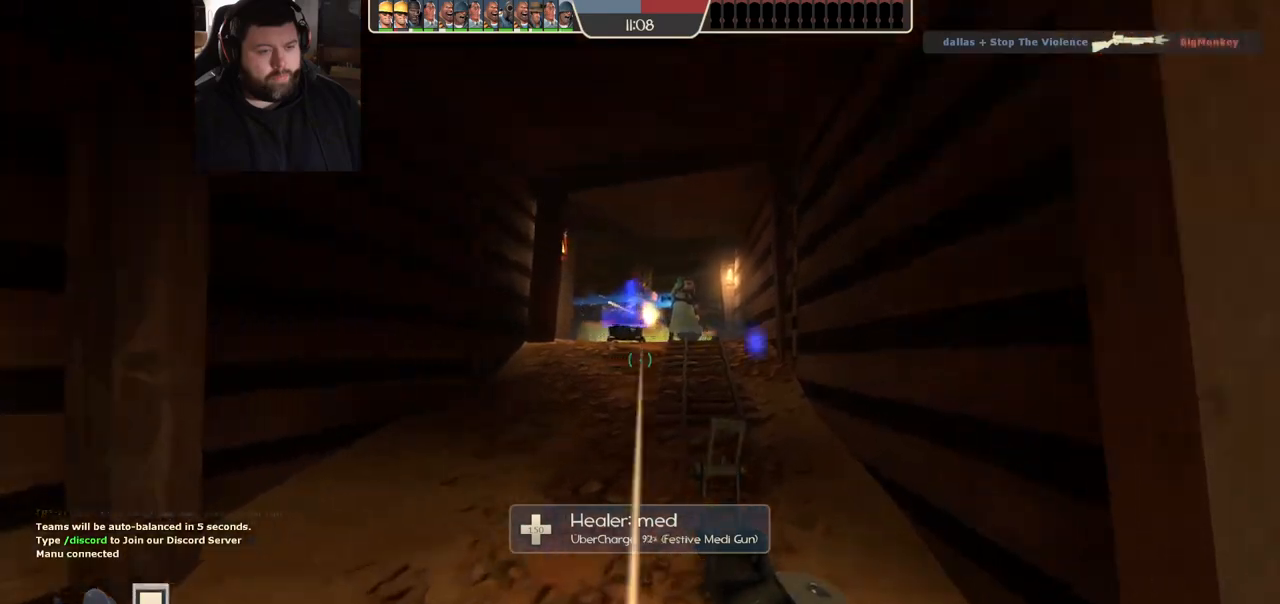
{"buttons": [], "left_stick": "up", "right_stick": "center", "events": [[67, "SQUARE", "up"]]}
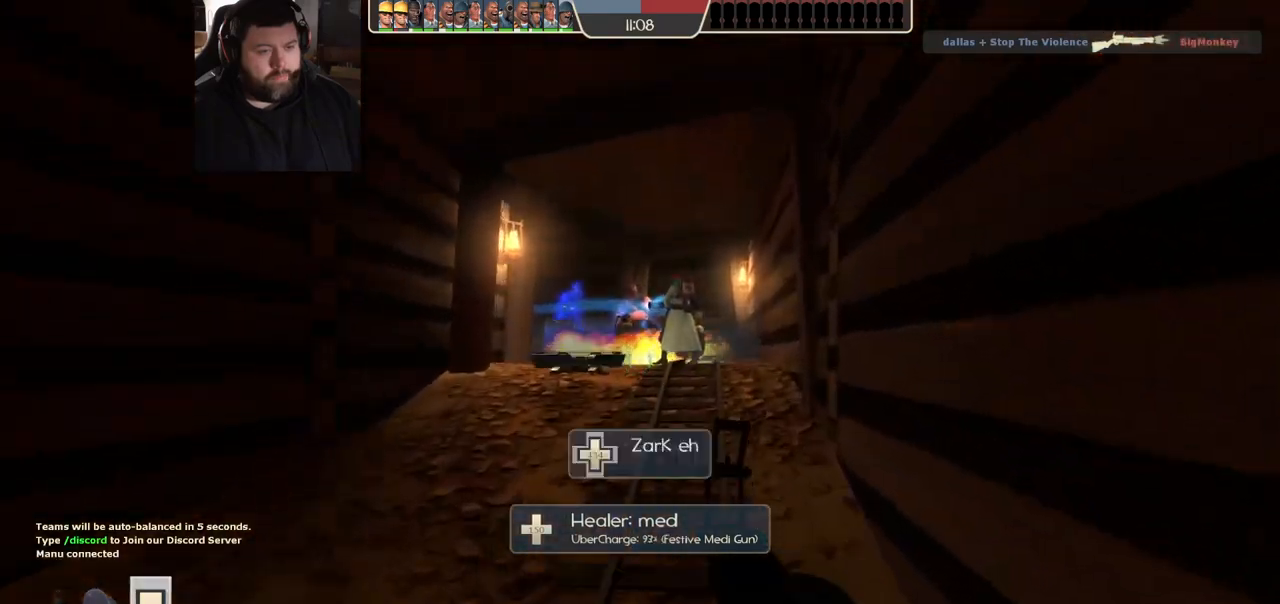
{"buttons": [], "left_stick": "up", "right_stick": "center", "events": [[217, "SQUARE", "down"], [283, "SQUARE", "up"], [383, "SQUARE", "down"], [417, "SQUARE", "up"]]}
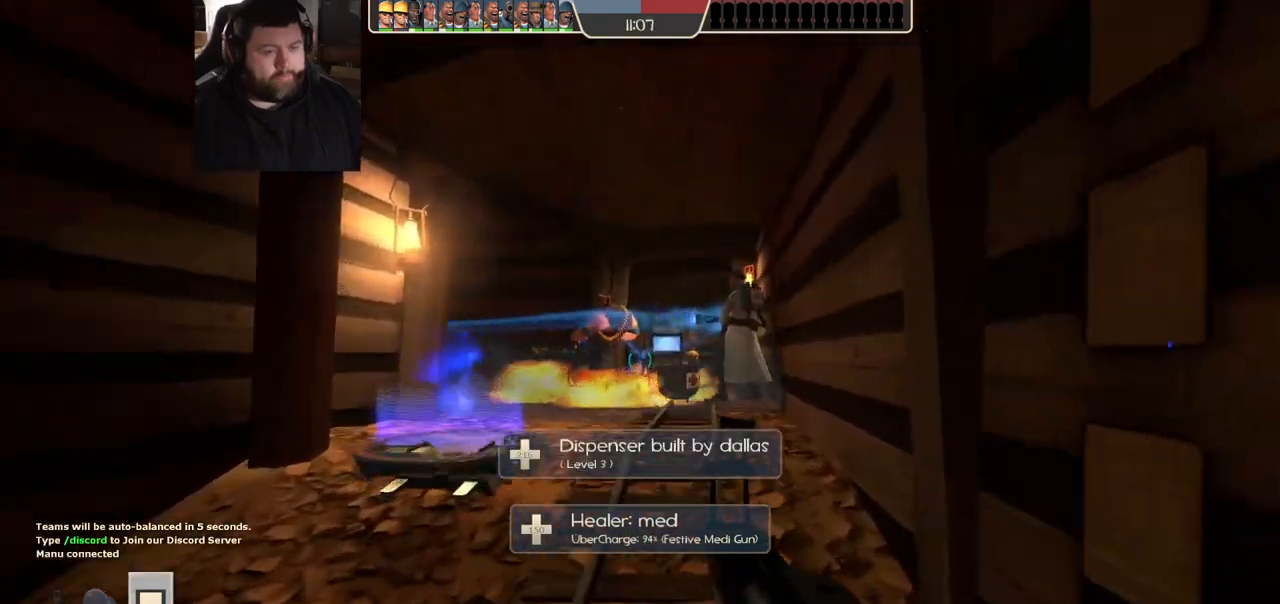
{"buttons": [], "left_stick": "up-right", "right_stick": "center", "events": [[33, "SQUARE", "down"], [83, "SQUARE", "up"], [350, "right_stick", "left"], [417, "left_stick", "up-right"], [450, "right_stick", "center"]]}
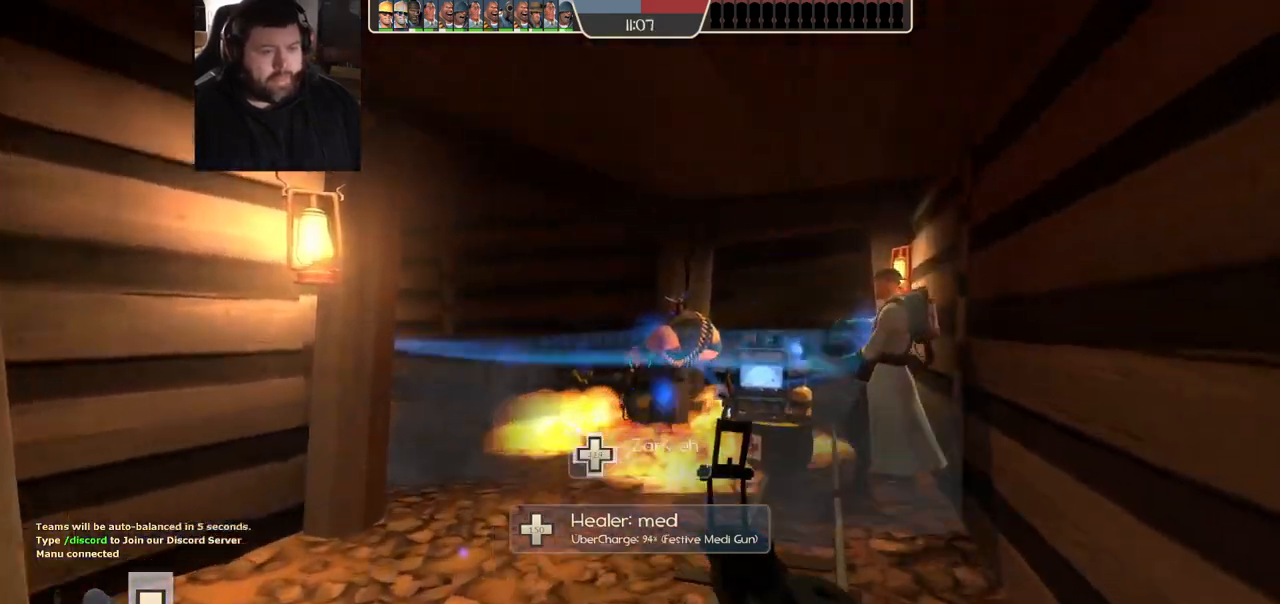
{"buttons": [], "left_stick": "up-right", "right_stick": "center", "events": [[100, "right_stick", "left"], [283, "right_stick", "center"], [383, "SQUARE", "down"], [417, "SQUARE", "up"]]}
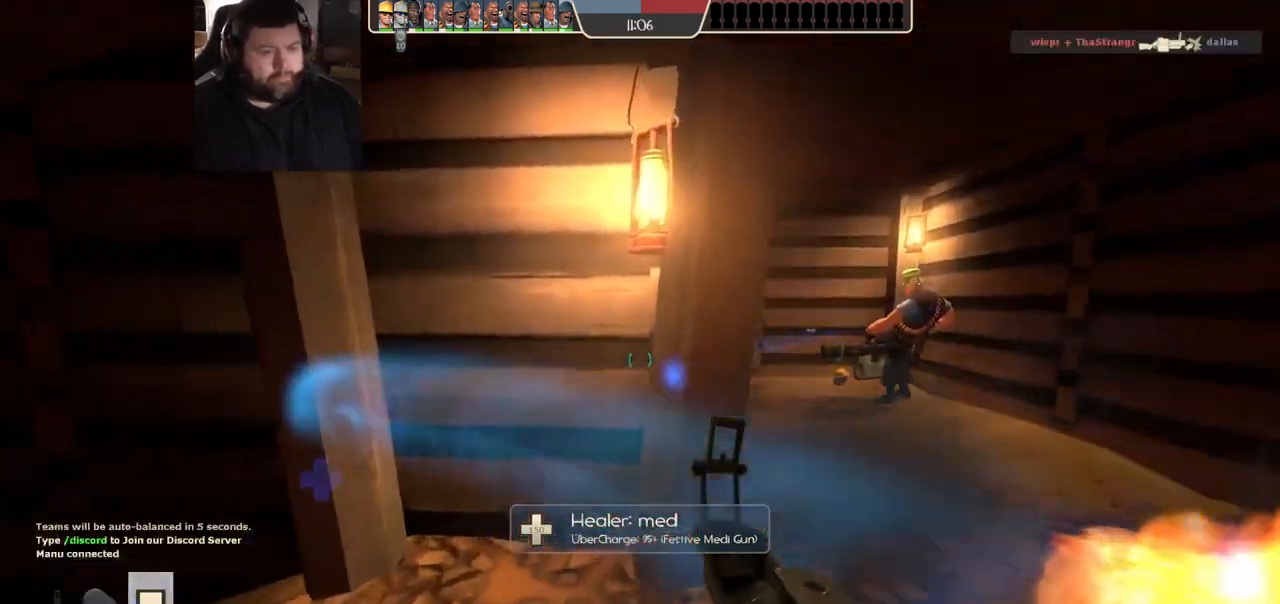
{"buttons": [], "left_stick": "up-right", "right_stick": "center", "events": [[17, "SQUARE", "down"], [100, "SQUARE", "up"], [283, "right_stick", "left"], [417, "right_stick", "center"]]}
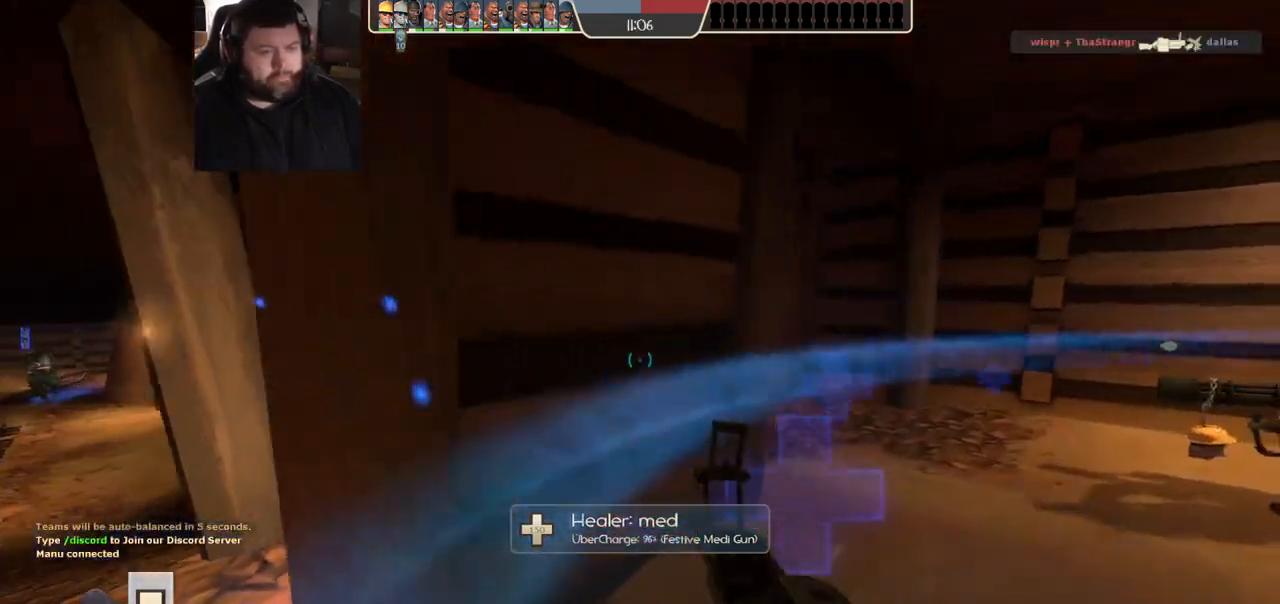
{"buttons": [], "left_stick": "up-right", "right_stick": "center", "events": [[33, "SQUARE", "down"], [67, "SQUARE", "up"], [167, "SQUARE", "down"], [217, "SQUARE", "up"], [400, "right_stick", "left"], [500, "right_stick", "center"]]}
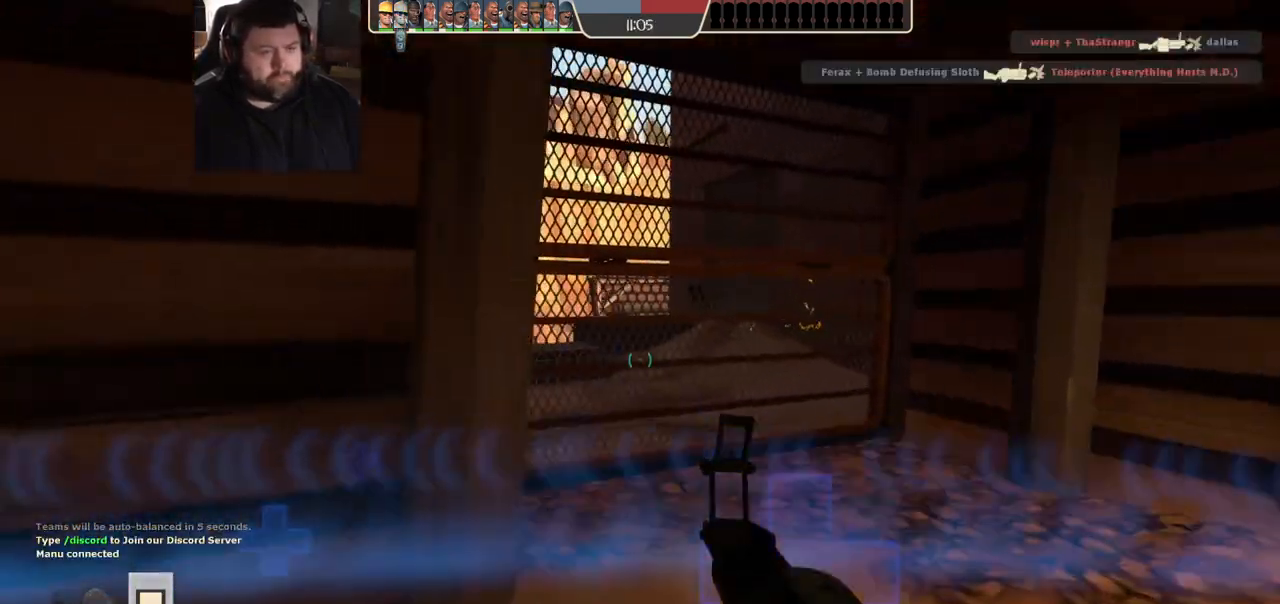
{"buttons": [], "left_stick": "up-right", "right_stick": "center", "events": []}
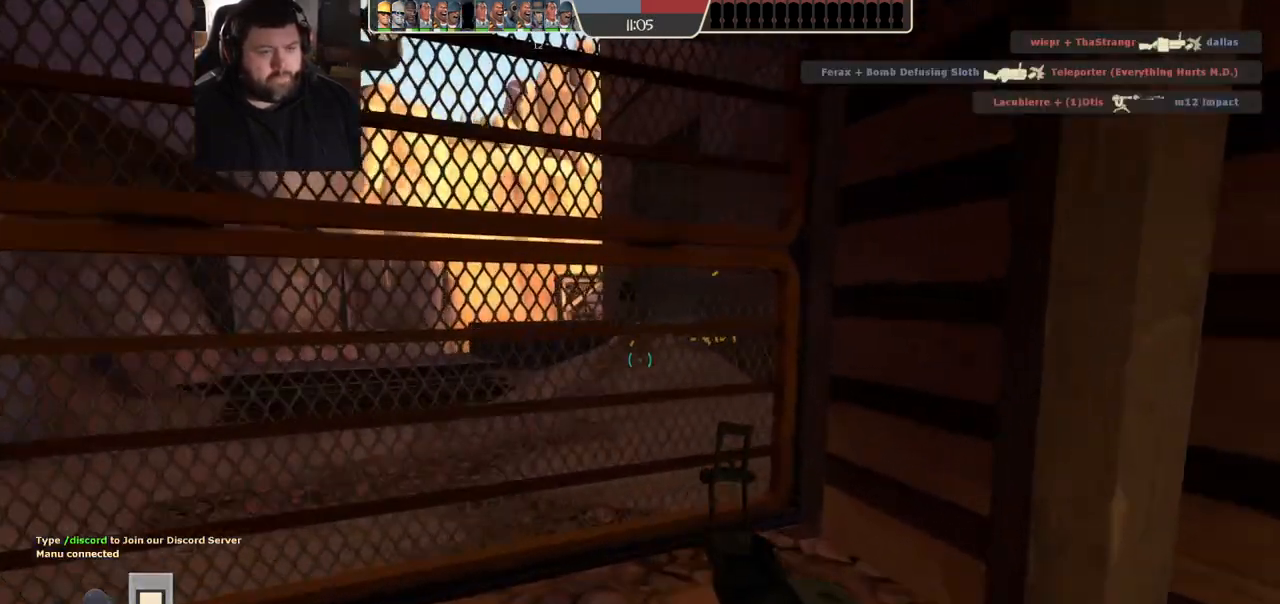
{"buttons": [], "left_stick": "up-left", "right_stick": "center", "events": [[17, "left_stick", "up"], [183, "left_stick", "up-left"]]}
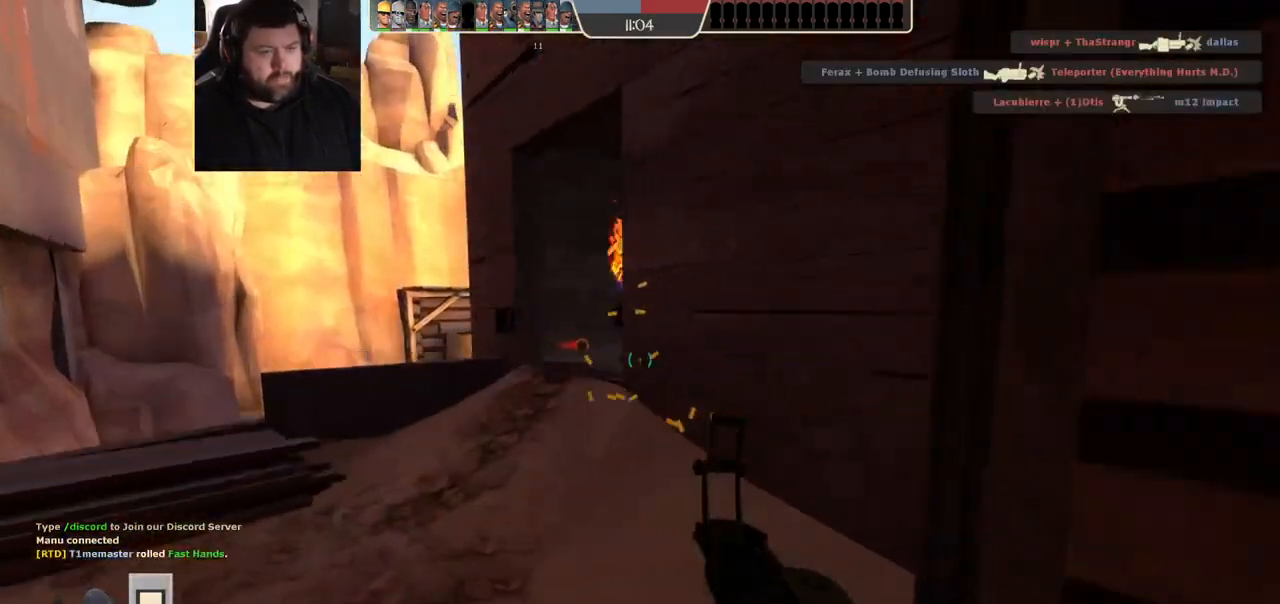
{"buttons": [], "left_stick": "up-left", "right_stick": "center", "events": []}
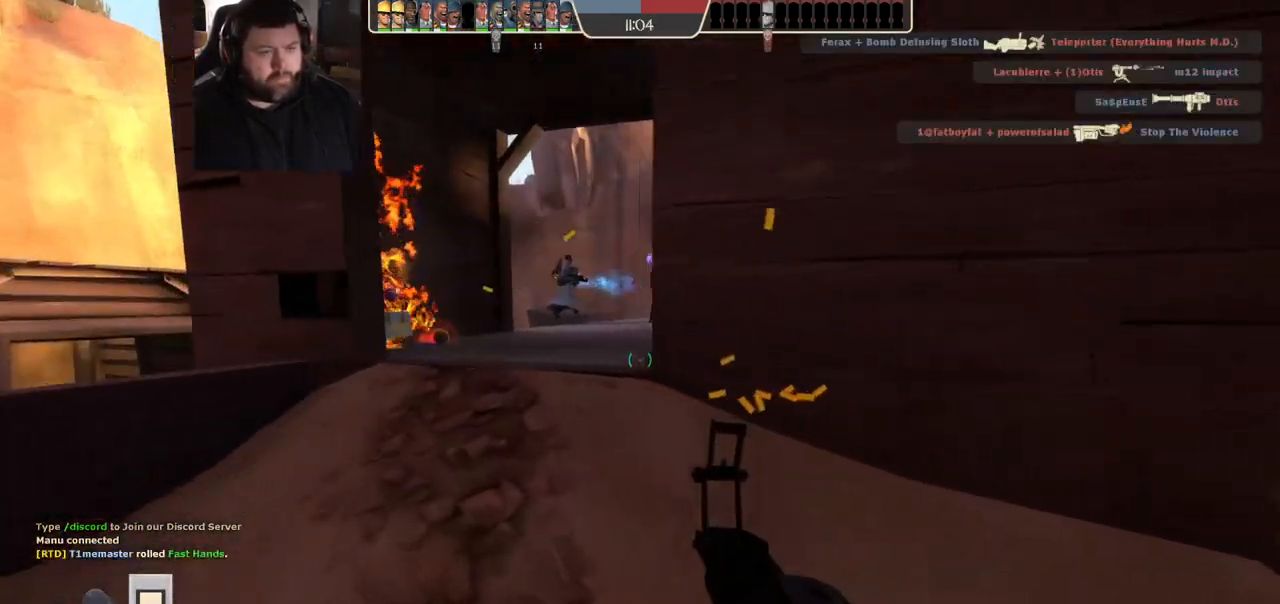
{"buttons": [], "left_stick": "up-left", "right_stick": "right", "events": [[267, "right_stick", "right"]]}
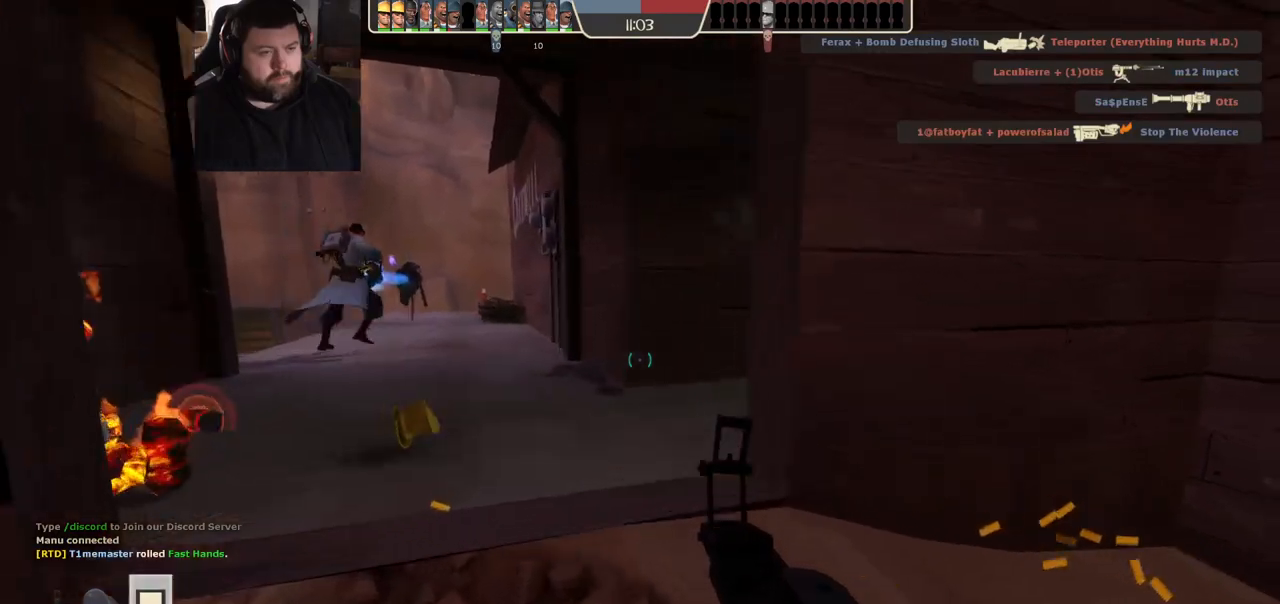
{"buttons": [], "left_stick": "up-left", "right_stick": "right", "events": []}
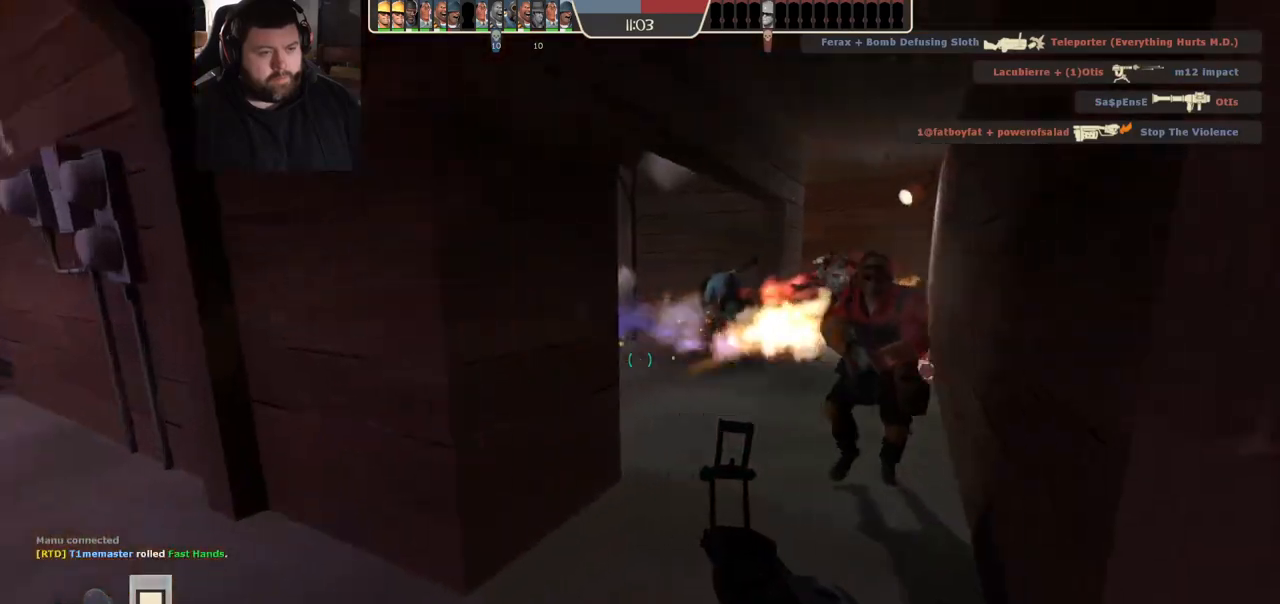
{"buttons": [], "left_stick": "down-left", "right_stick": "center", "events": [[50, "R2", "down"], [150, "right_stick", "center"], [250, "left_stick", "up-right"], [283, "R2", "up"], [333, "left_stick", "down-right"], [450, "left_stick", "down-left"]]}
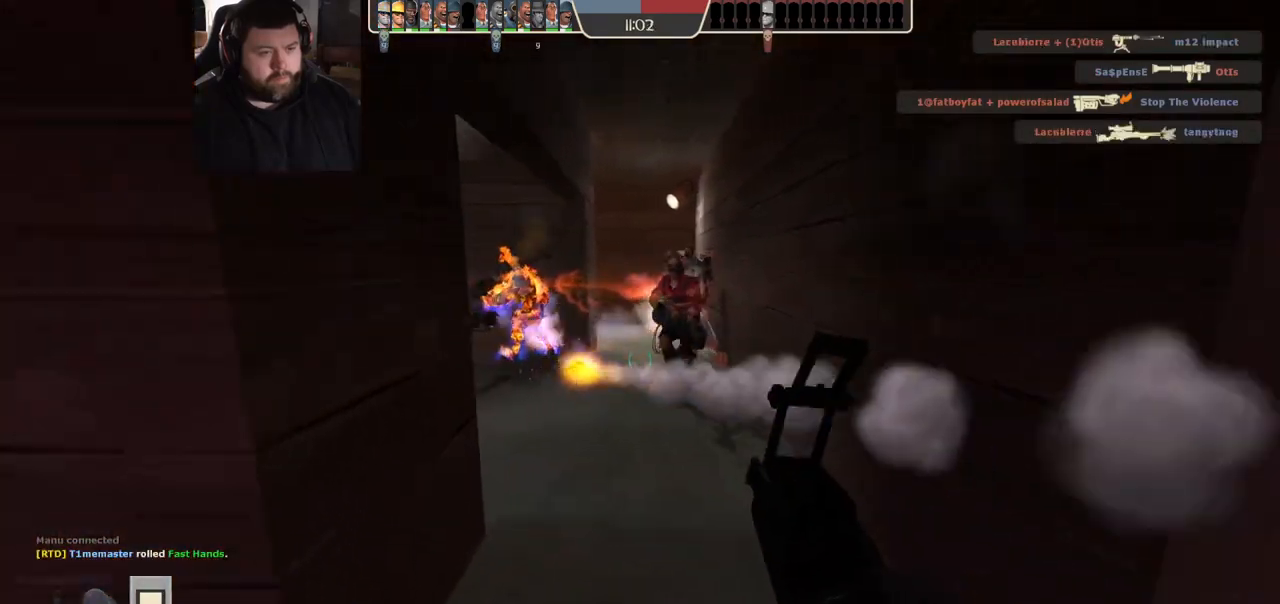
{"buttons": ["R2"], "left_stick": "down-right", "right_stick": "center", "events": [[100, "left_stick", "up"], [200, "R2", "down"], [200, "left_stick", "up-right"], [450, "left_stick", "down-right"]]}
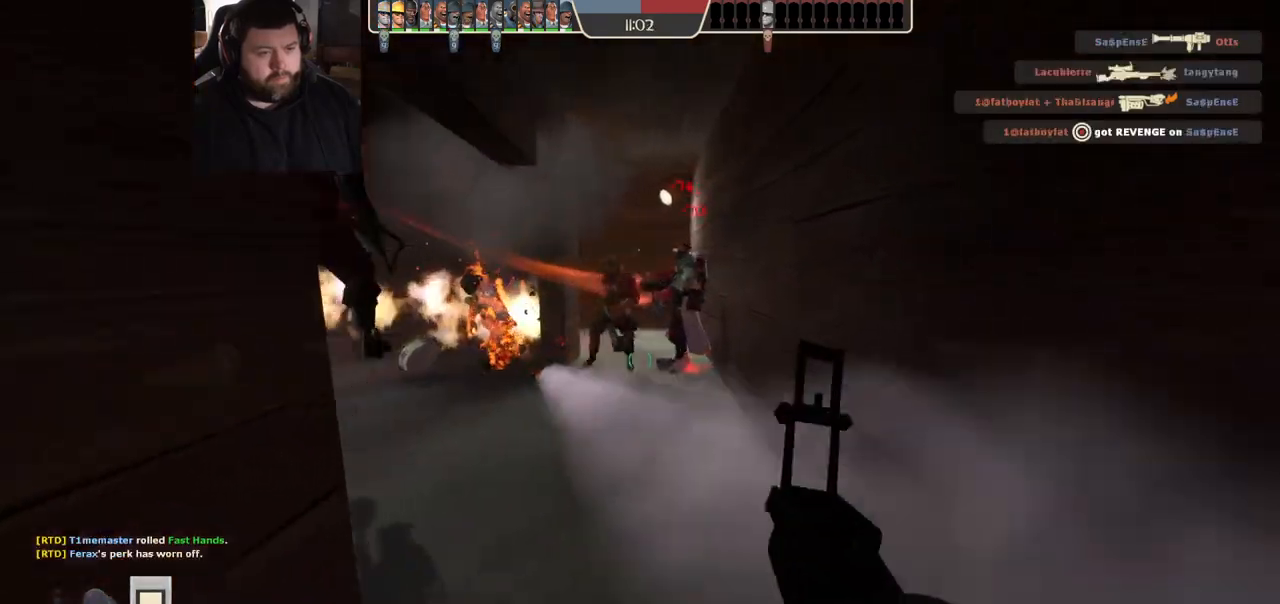
{"buttons": ["R2"], "left_stick": "down", "right_stick": "center", "events": [[17, "R2", "up"], [33, "left_stick", "down-left"], [217, "left_stick", "up"], [467, "left_stick", "down"], [483, "R2", "down"]]}
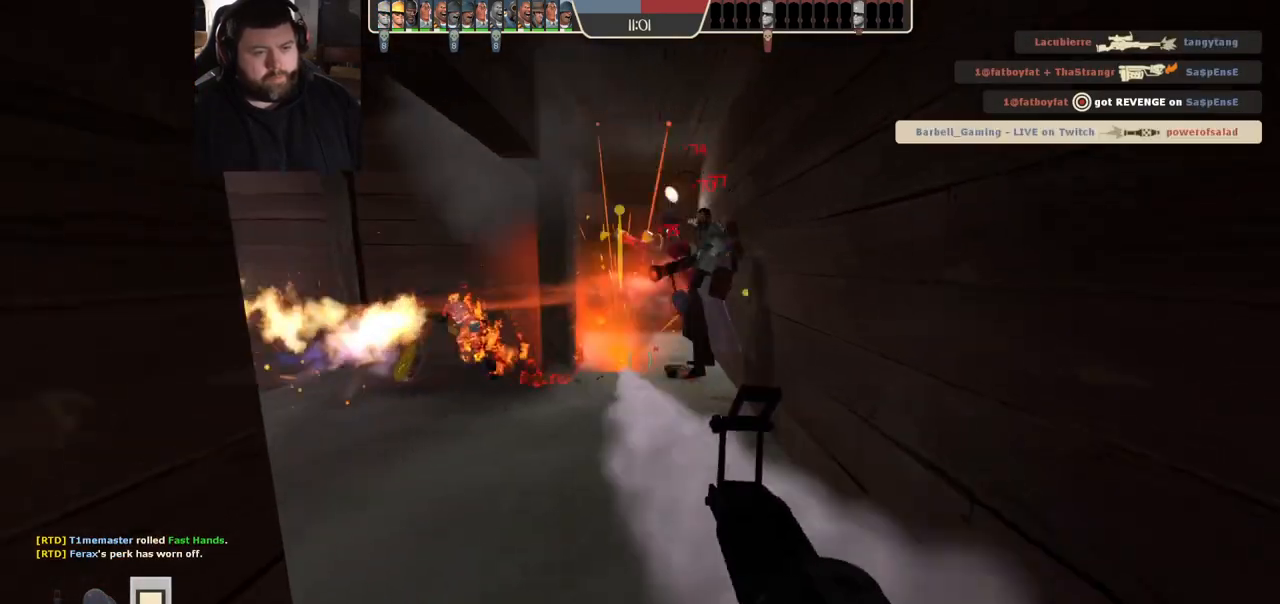
{"buttons": [], "left_stick": "up-left", "right_stick": "center", "events": [[333, "R2", "up"], [367, "left_stick", "up-left"]]}
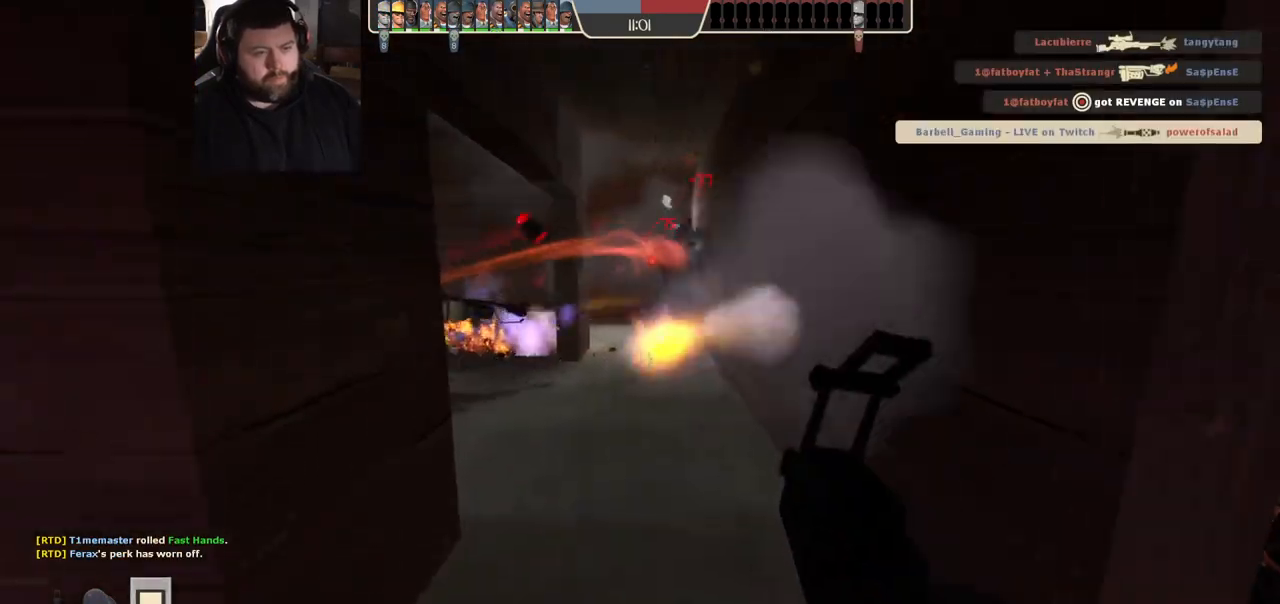
{"buttons": ["R2"], "left_stick": "down", "right_stick": "center", "events": [[67, "left_stick", "up"], [350, "left_stick", "center"], [367, "R2", "down"], [400, "left_stick", "down"]]}